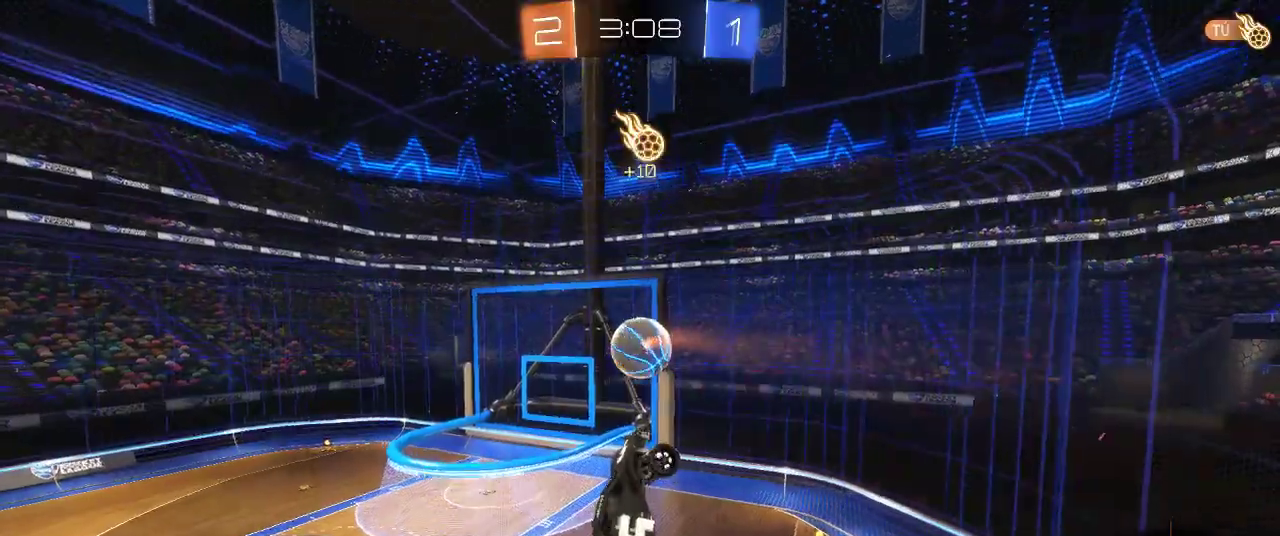
Gameplay with a controller (PlayStation layout); each line is a JSON object with the inputs held at the frame after it. "events" lists button and stick changes between this image and that frame as [ms after this image, input, new state], when the widget could be followed in between.
{"buttons": ["CIRCLE", "R2"], "left_stick": "up-left", "right_stick": "center", "events": [[150, "left_stick", "left"], [283, "left_stick", "down"], [333, "left_stick", "center"], [417, "left_stick", "up-left"]]}
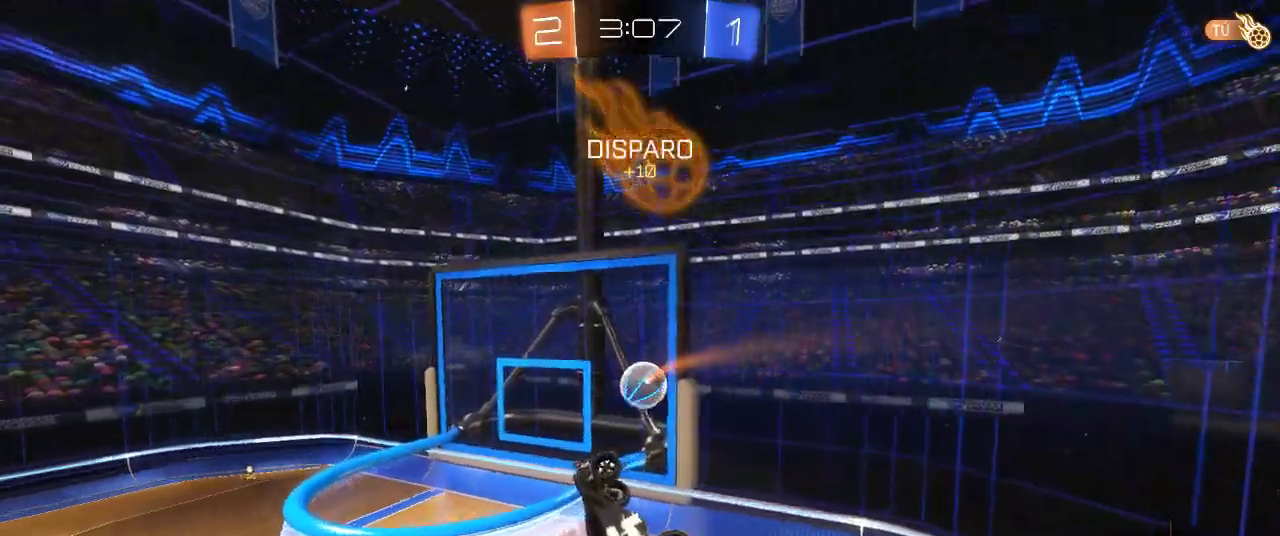
{"buttons": ["CIRCLE", "R2"], "left_stick": "right", "right_stick": "center", "events": [[117, "left_stick", "down-left"], [233, "left_stick", "down"], [300, "left_stick", "center"], [450, "left_stick", "right"]]}
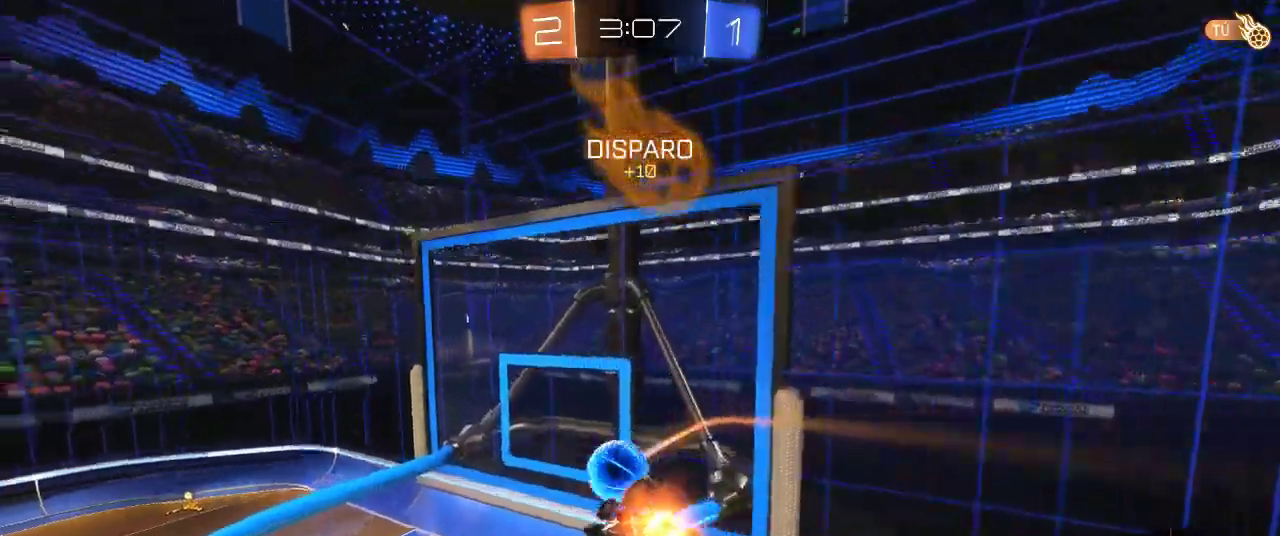
{"buttons": ["CIRCLE", "R2"], "left_stick": "right", "right_stick": "center", "events": [[133, "left_stick", "center"], [450, "left_stick", "right"]]}
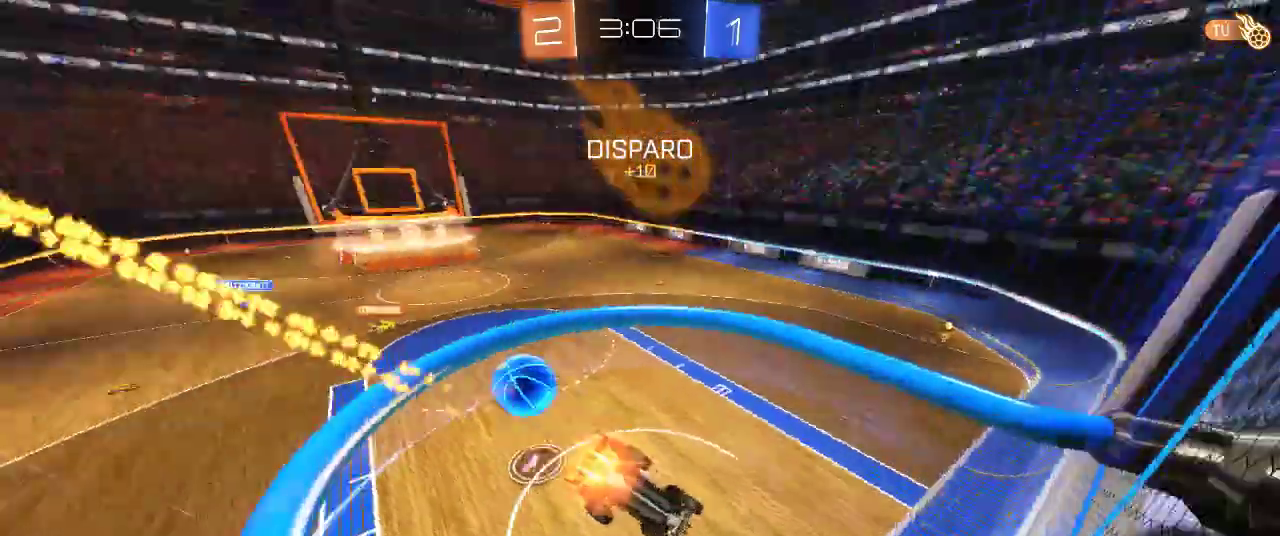
{"buttons": ["CROSS", "R2"], "left_stick": "down", "right_stick": "center", "events": [[33, "left_stick", "center"], [100, "CIRCLE", "up"], [133, "left_stick", "down"], [433, "CROSS", "down"]]}
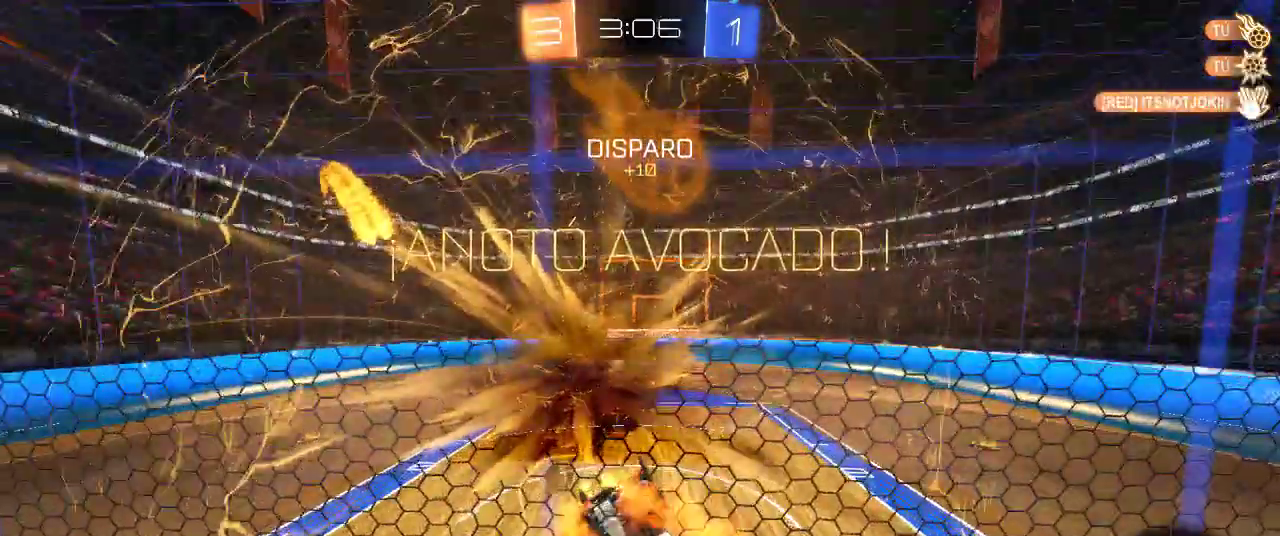
{"buttons": ["R2"], "left_stick": "down-right", "right_stick": "center", "events": [[83, "CROSS", "up"], [250, "TRIANGLE", "down"], [250, "left_stick", "down-right"], [400, "TRIANGLE", "up"]]}